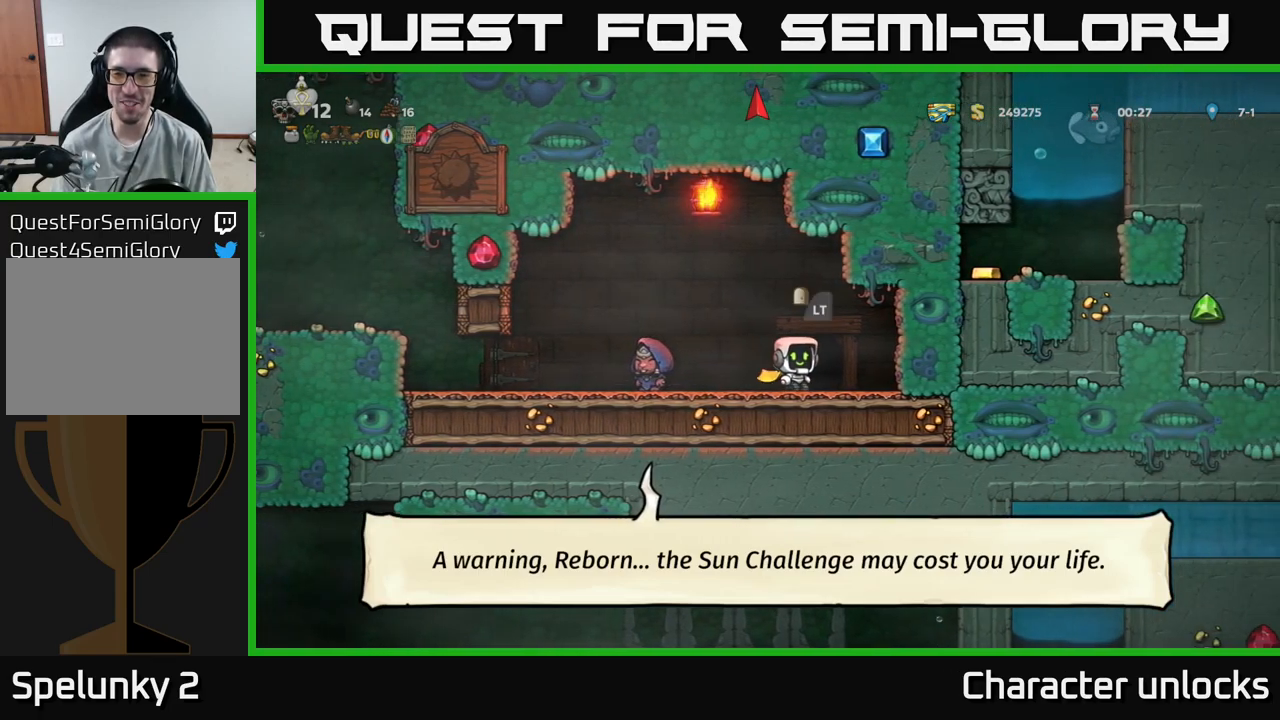
Gameplay with a controller (Xbox layout); each line is a JSON object with the inputs held at the frame after it. "events" lists button and stick changes between this image and that frame as [ms after this image, input, new state], when the widget could be followed in between. Not read: left_stick right_stick.
{"buttons": [], "events": [[267, "DPAD_RIGHT", "down"], [467, "DPAD_RIGHT", "up"]]}
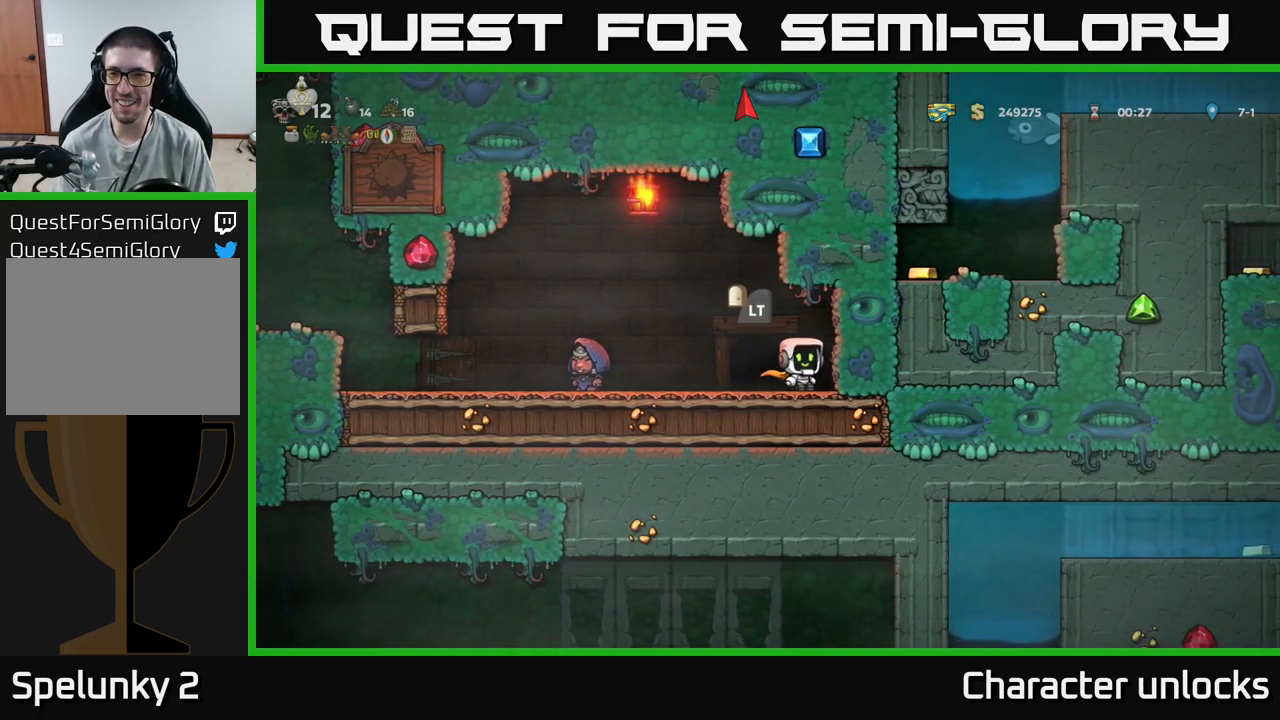
{"buttons": ["DPAD_LEFT"], "events": [[67, "DPAD_LEFT", "down"]]}
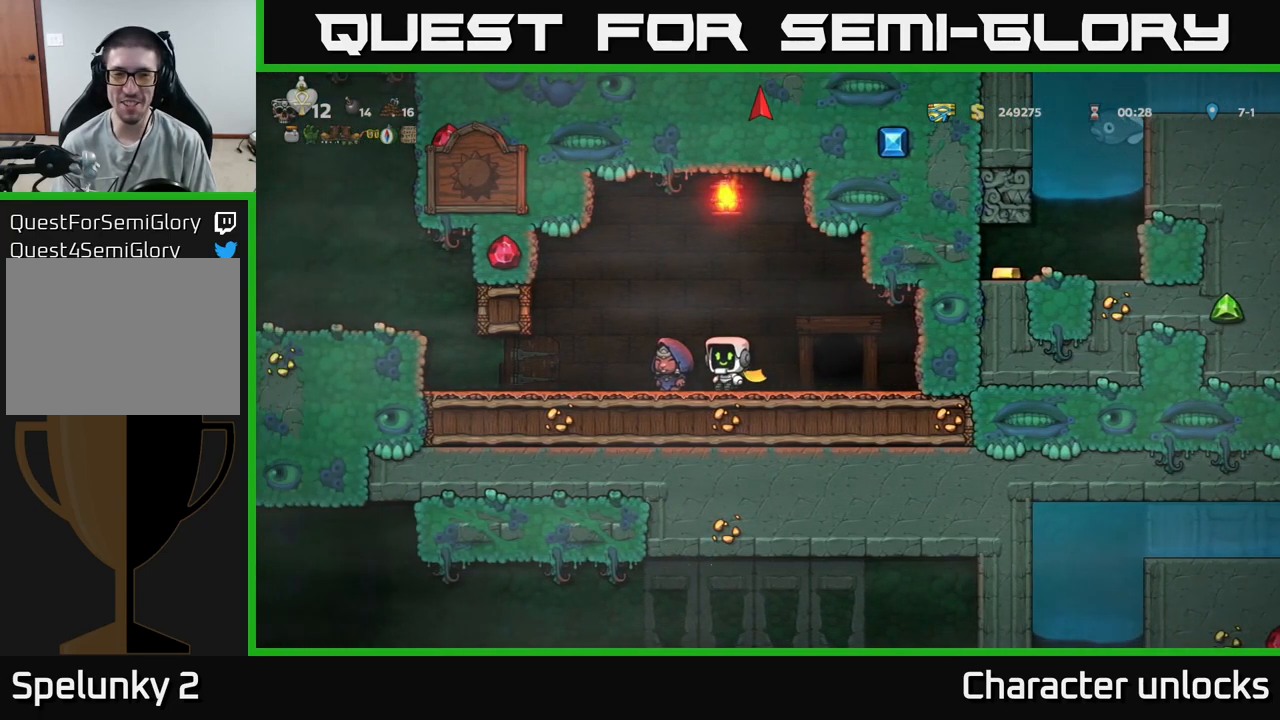
{"buttons": ["DPAD_LEFT"], "events": []}
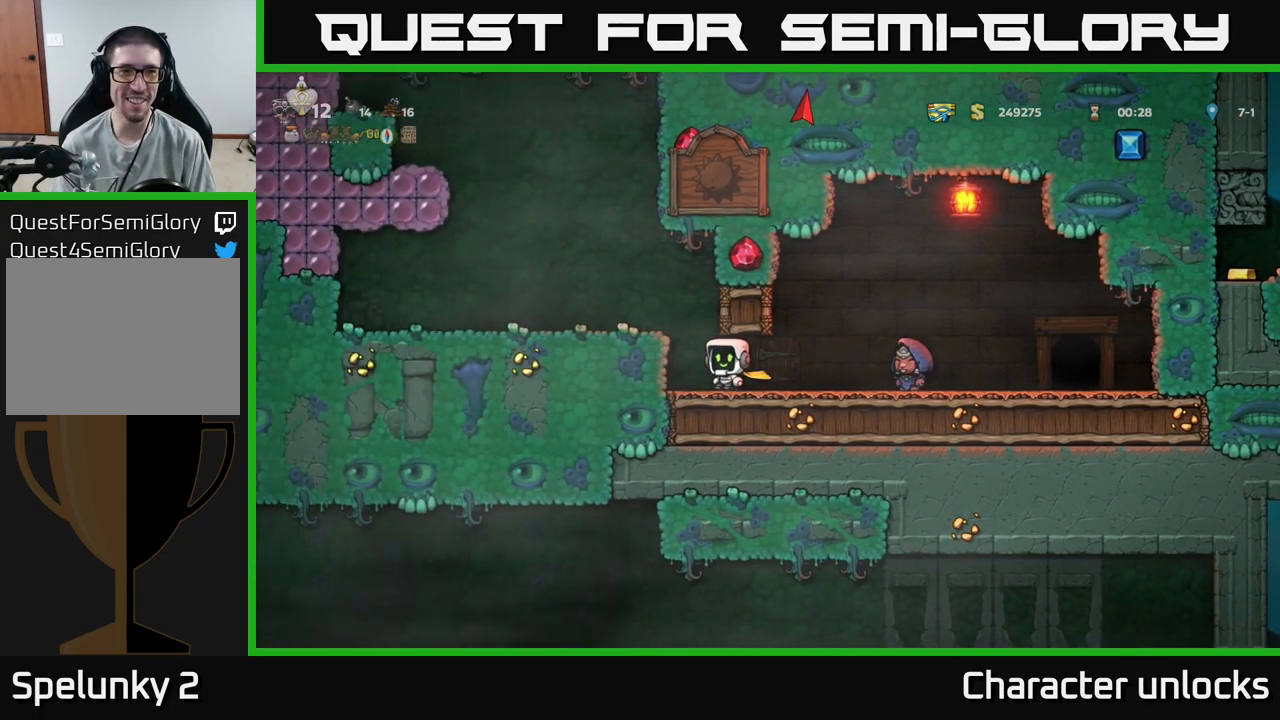
{"buttons": [], "events": [[50, "A", "down"], [250, "A", "up"], [317, "DPAD_LEFT", "up"]]}
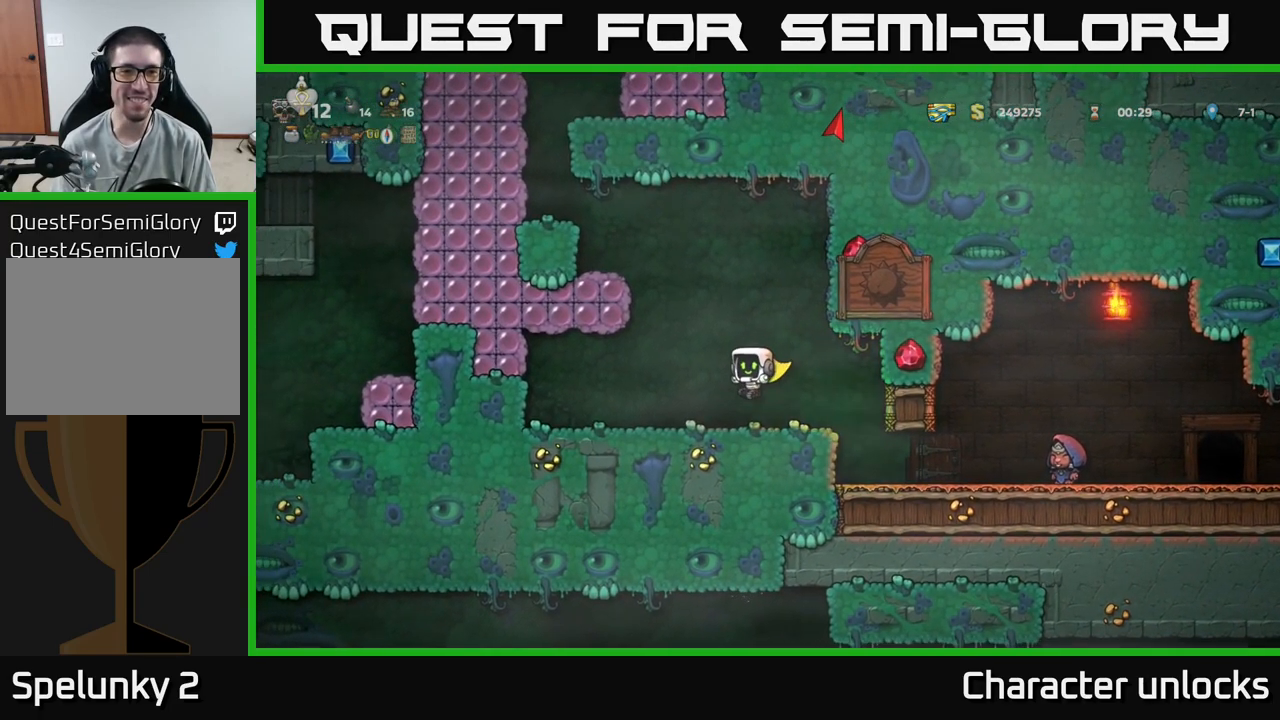
{"buttons": ["DPAD_LEFT"], "events": [[167, "A", "down"], [184, "DPAD_LEFT", "down"], [500, "A", "up"]]}
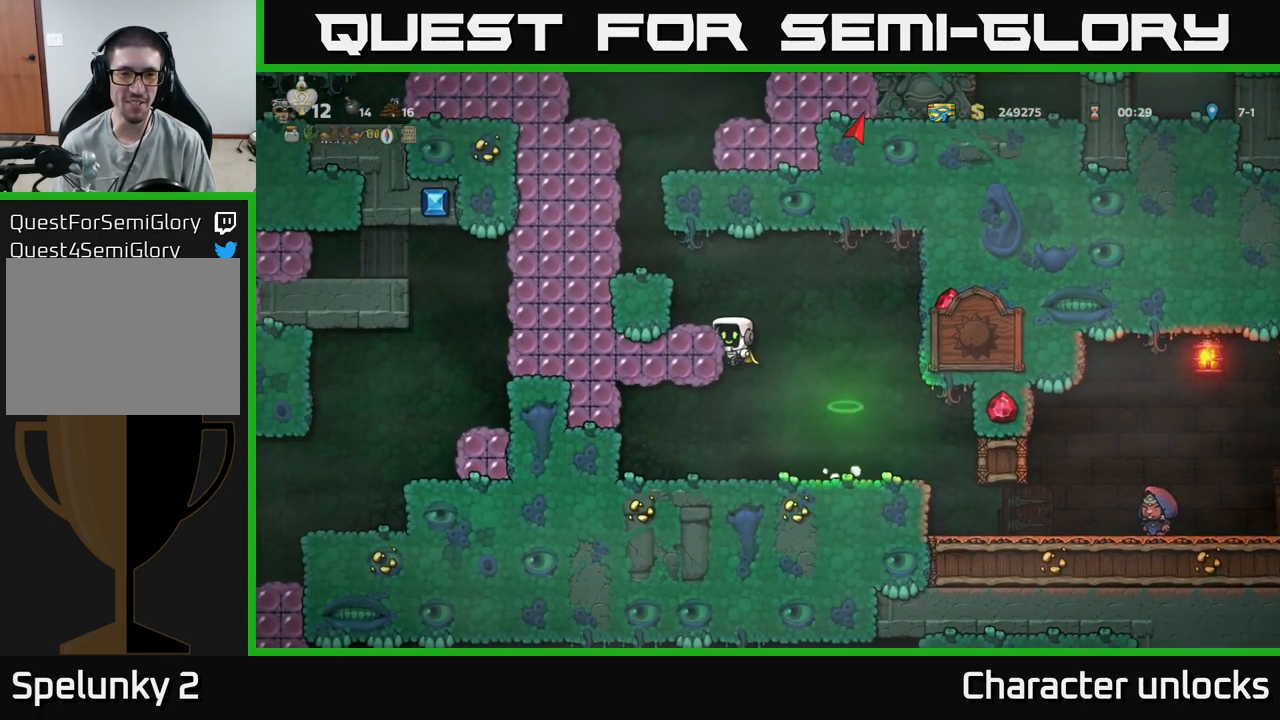
{"buttons": [], "events": [[117, "A", "down"], [301, "A", "up"], [484, "DPAD_LEFT", "up"]]}
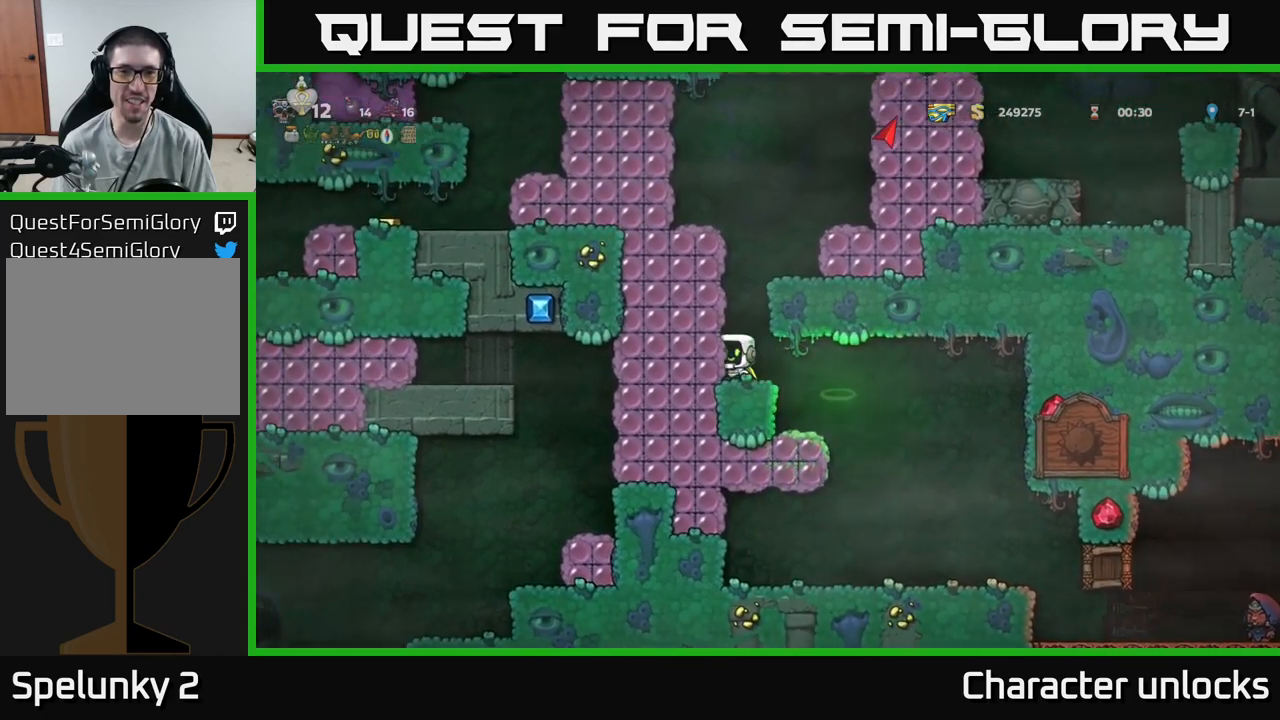
{"buttons": [], "events": [[150, "A", "down"], [366, "DPAD_RIGHT", "down"], [450, "A", "up"], [466, "DPAD_RIGHT", "up"]]}
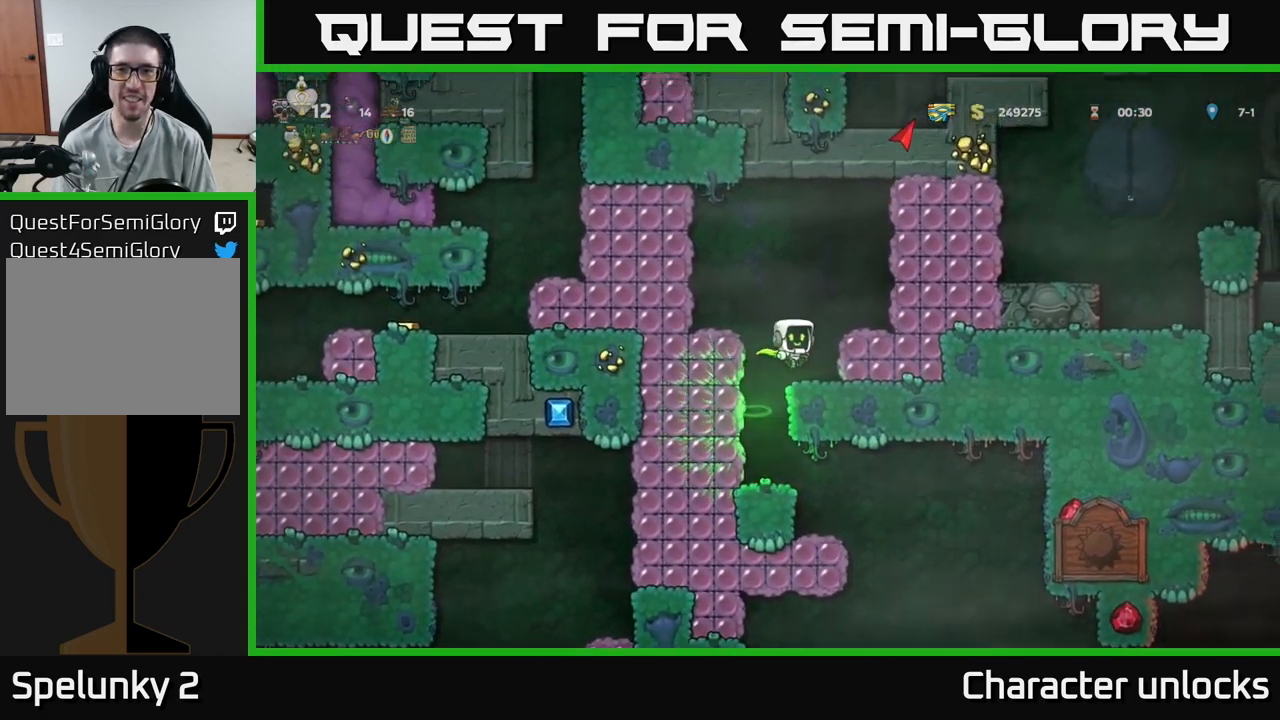
{"buttons": [], "events": [[300, "A", "down"], [450, "A", "up"]]}
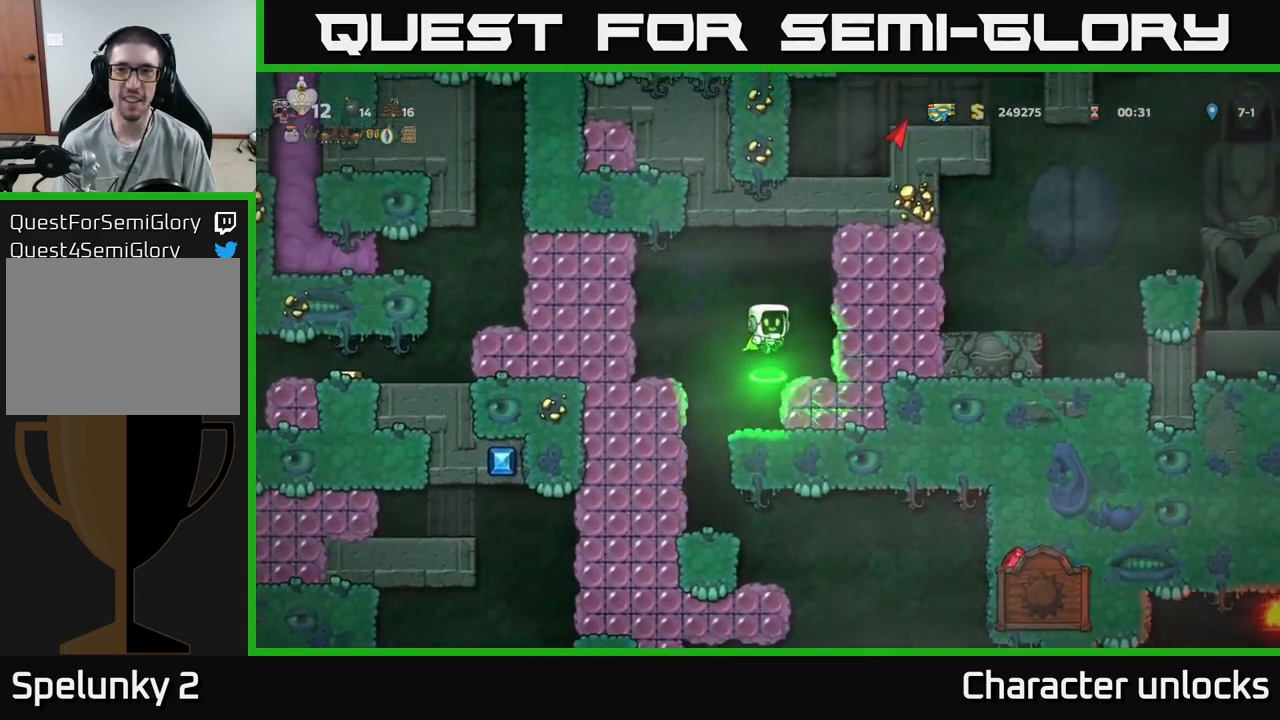
{"buttons": ["A", "X"], "events": [[16, "DPAD_RIGHT", "down"], [83, "DPAD_RIGHT", "up"], [450, "A", "down"], [466, "X", "down"]]}
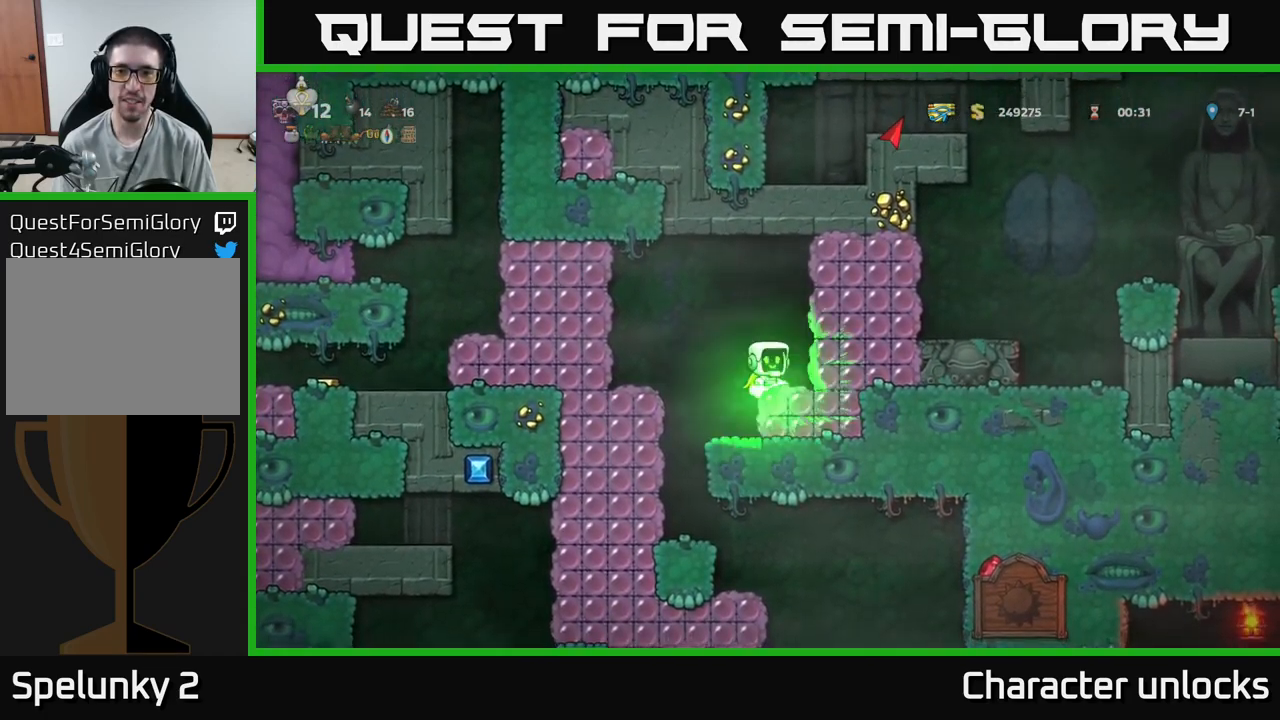
{"buttons": [], "events": [[100, "DPAD_RIGHT", "down"], [133, "X", "up"], [200, "A", "up"], [416, "DPAD_RIGHT", "up"]]}
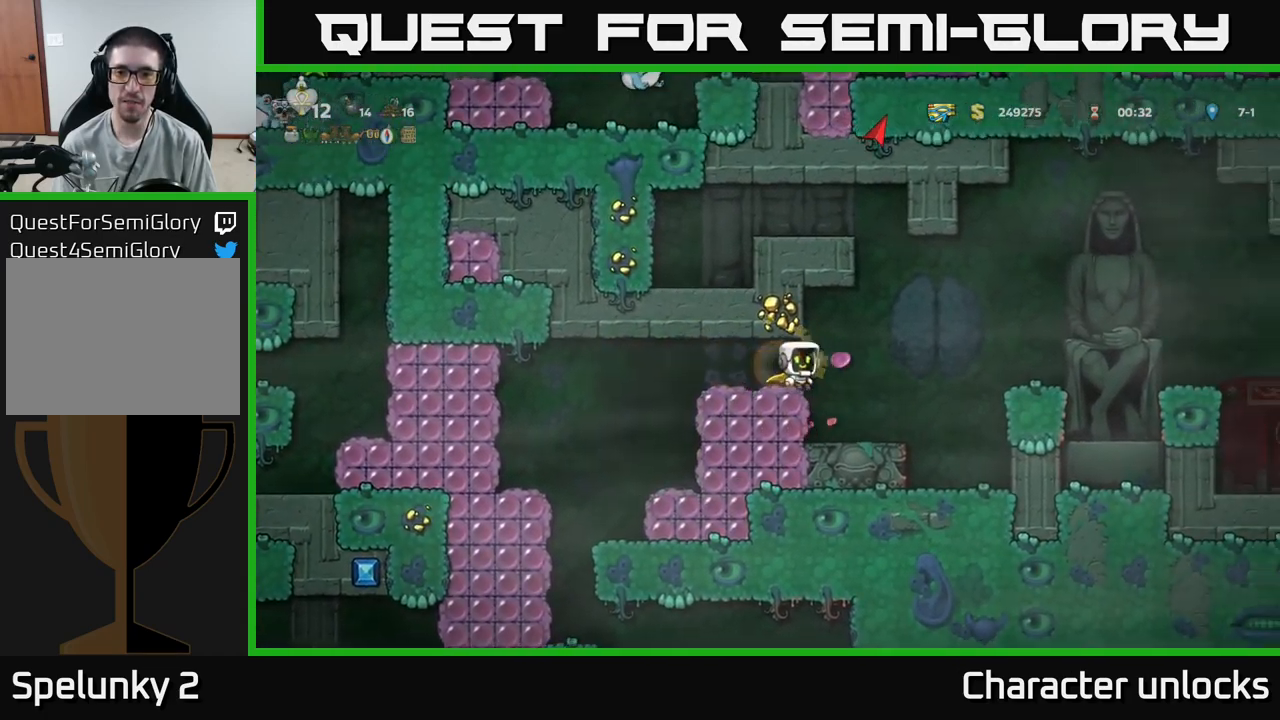
{"buttons": [], "events": [[166, "DPAD_RIGHT", "down"], [283, "DPAD_RIGHT", "up"]]}
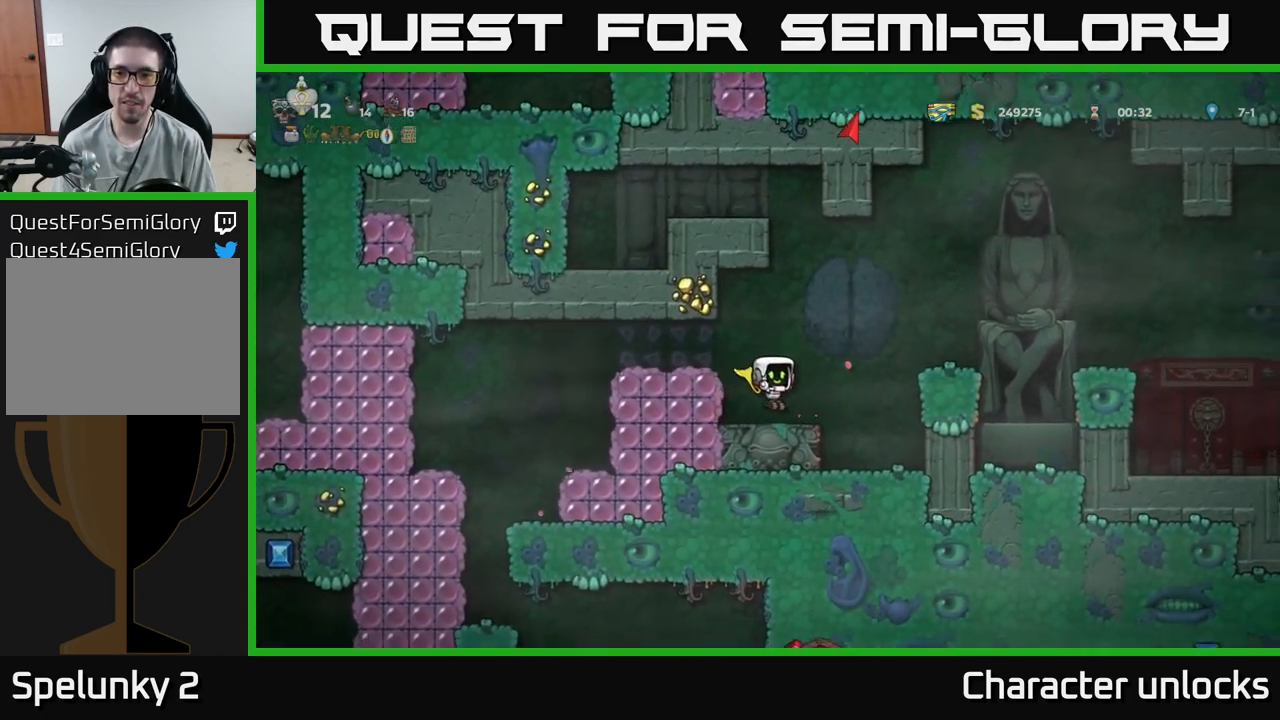
{"buttons": ["DPAD_RIGHT"], "events": [[16, "DPAD_RIGHT", "down"], [100, "A", "down"], [483, "A", "up"]]}
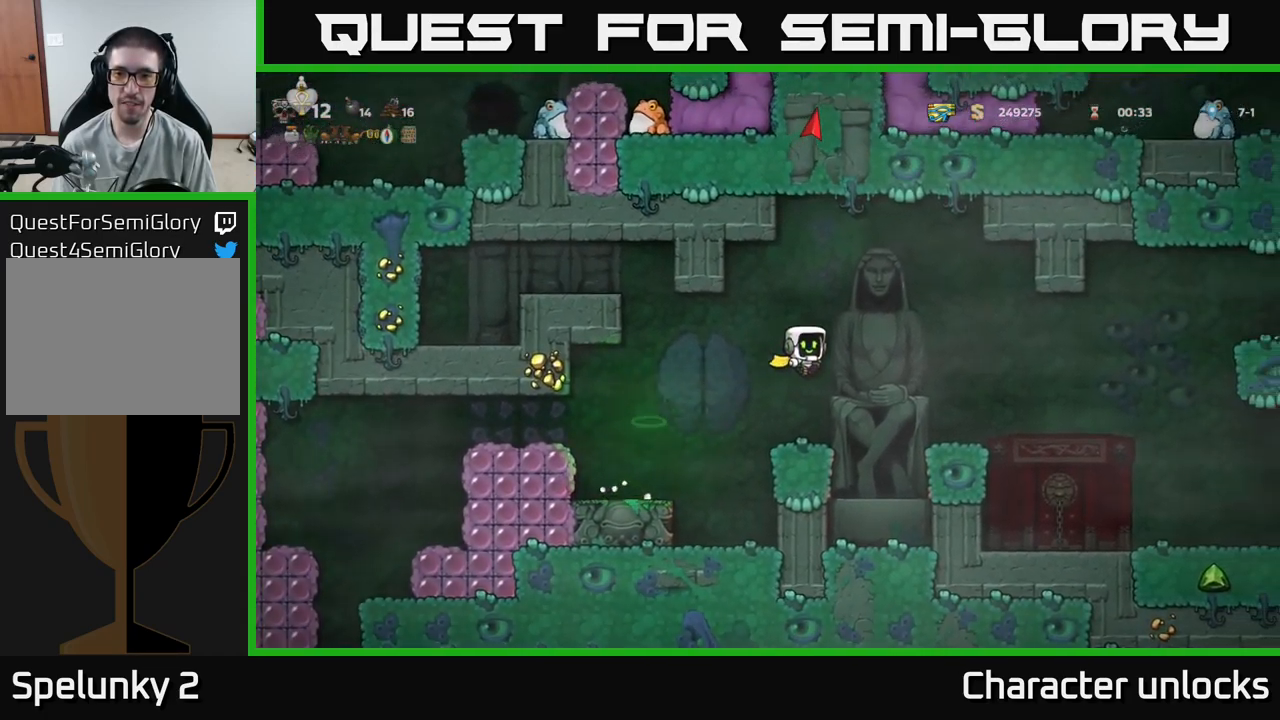
{"buttons": ["DPAD_DOWN"], "events": [[66, "DPAD_RIGHT", "up"], [233, "DPAD_DOWN", "down"]]}
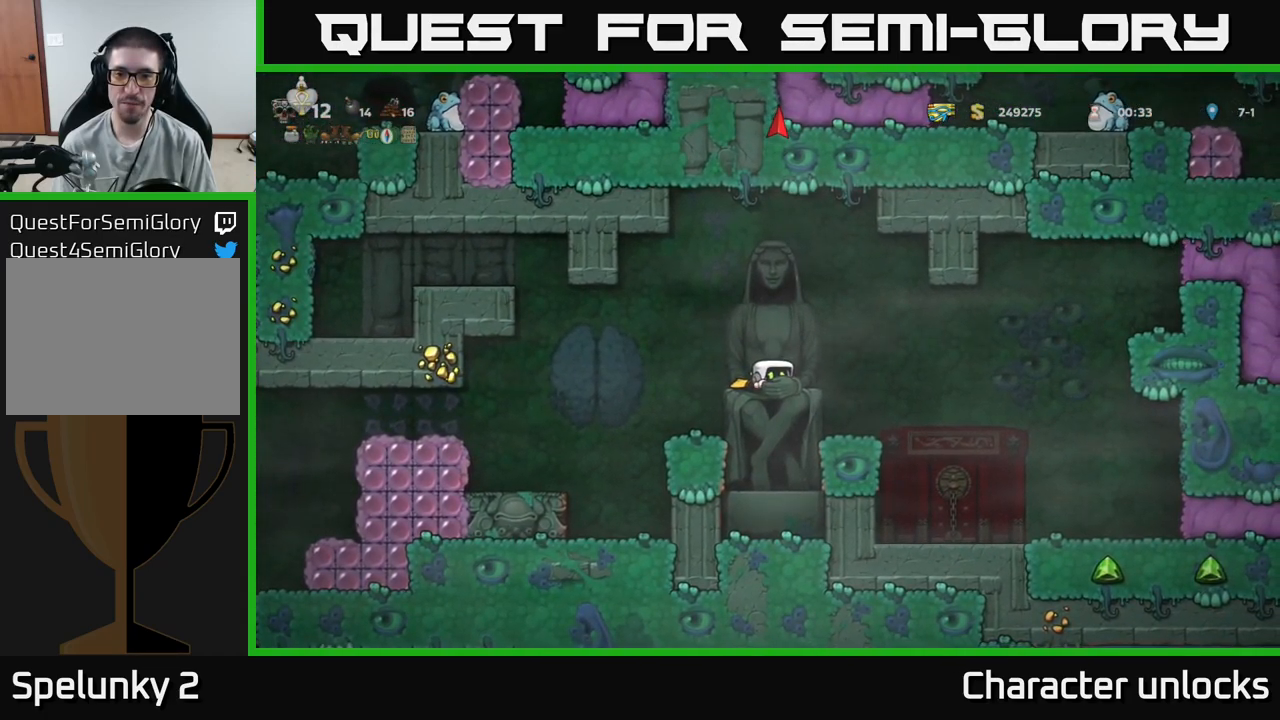
{"buttons": ["DPAD_DOWN"], "events": []}
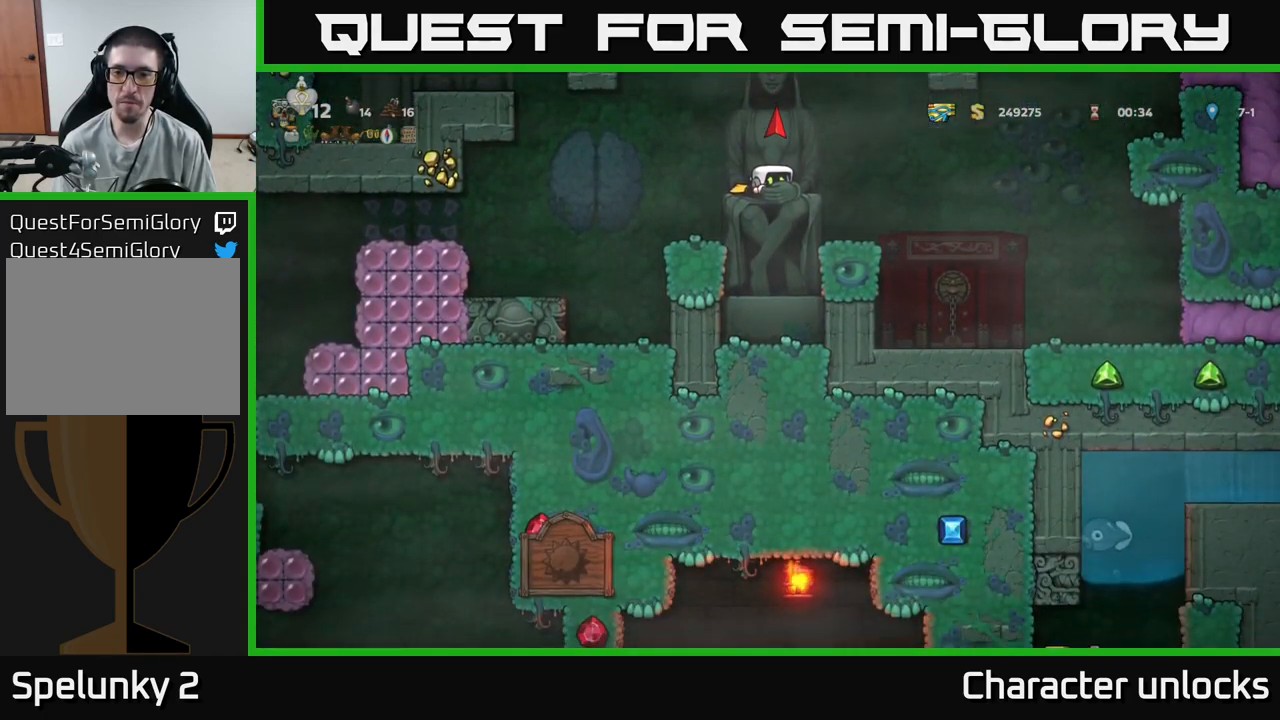
{"buttons": ["DPAD_DOWN"], "events": []}
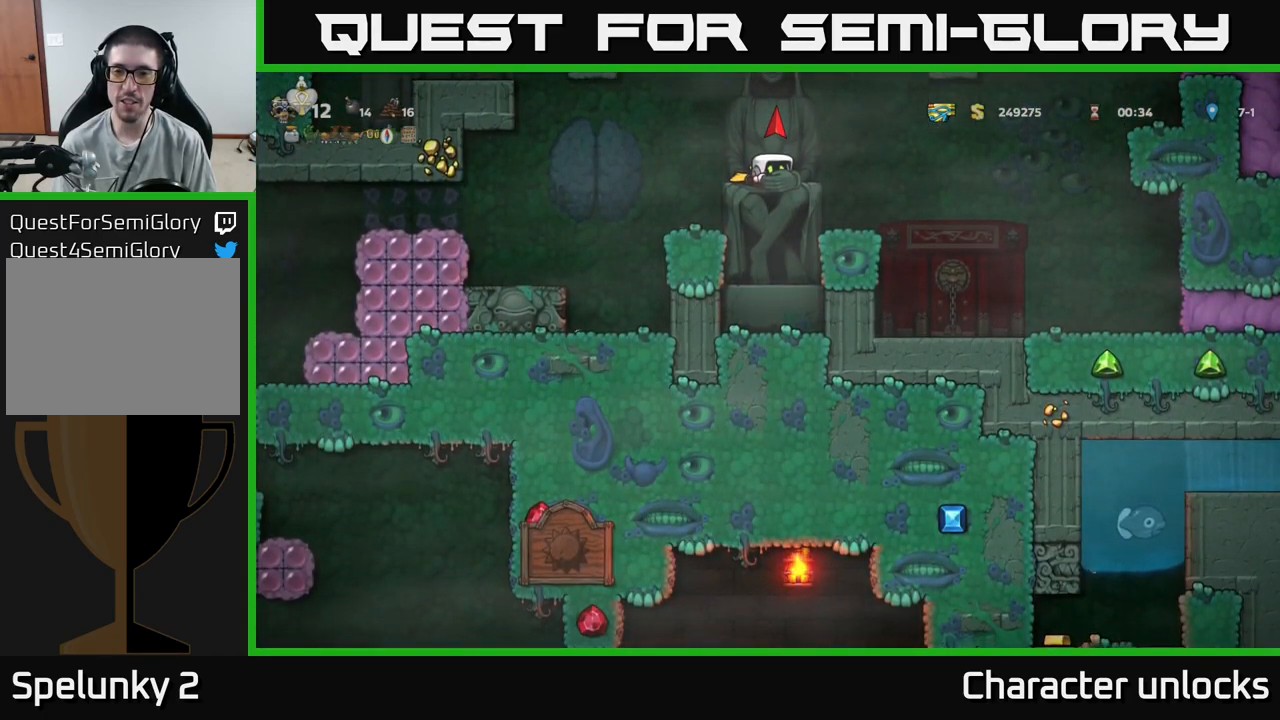
{"buttons": ["DPAD_DOWN"], "events": []}
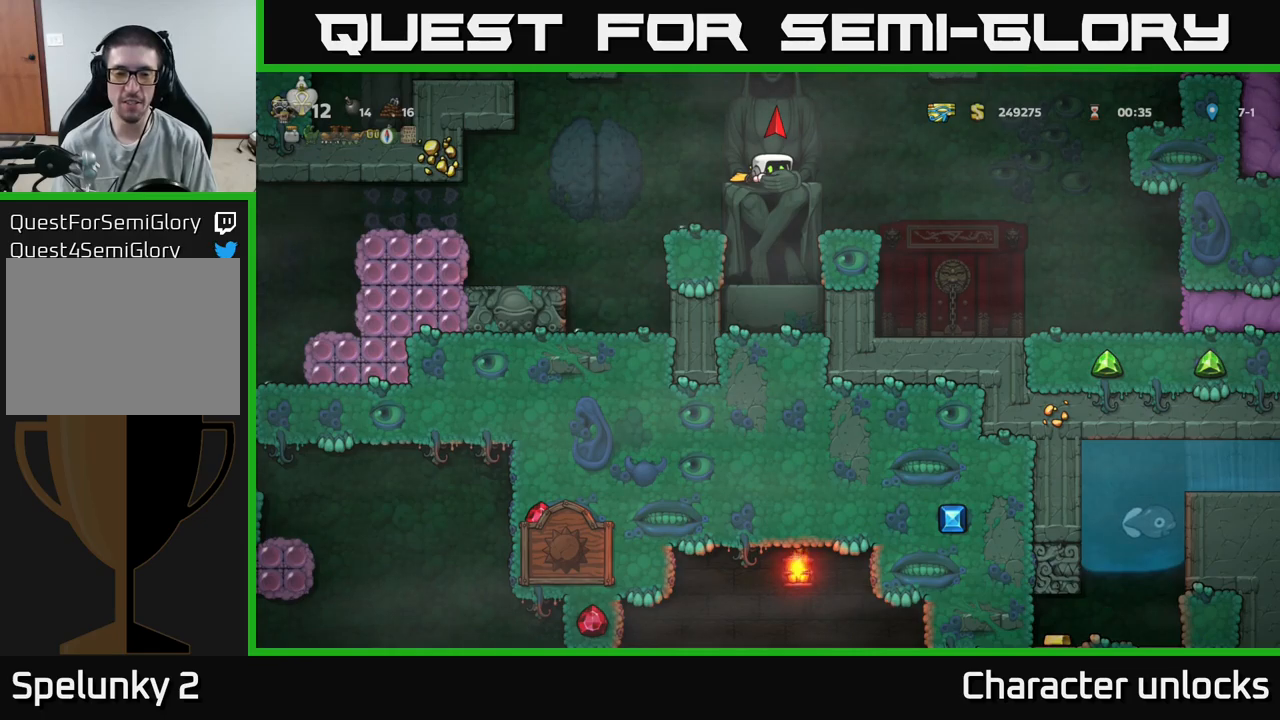
{"buttons": ["DPAD_DOWN"], "events": []}
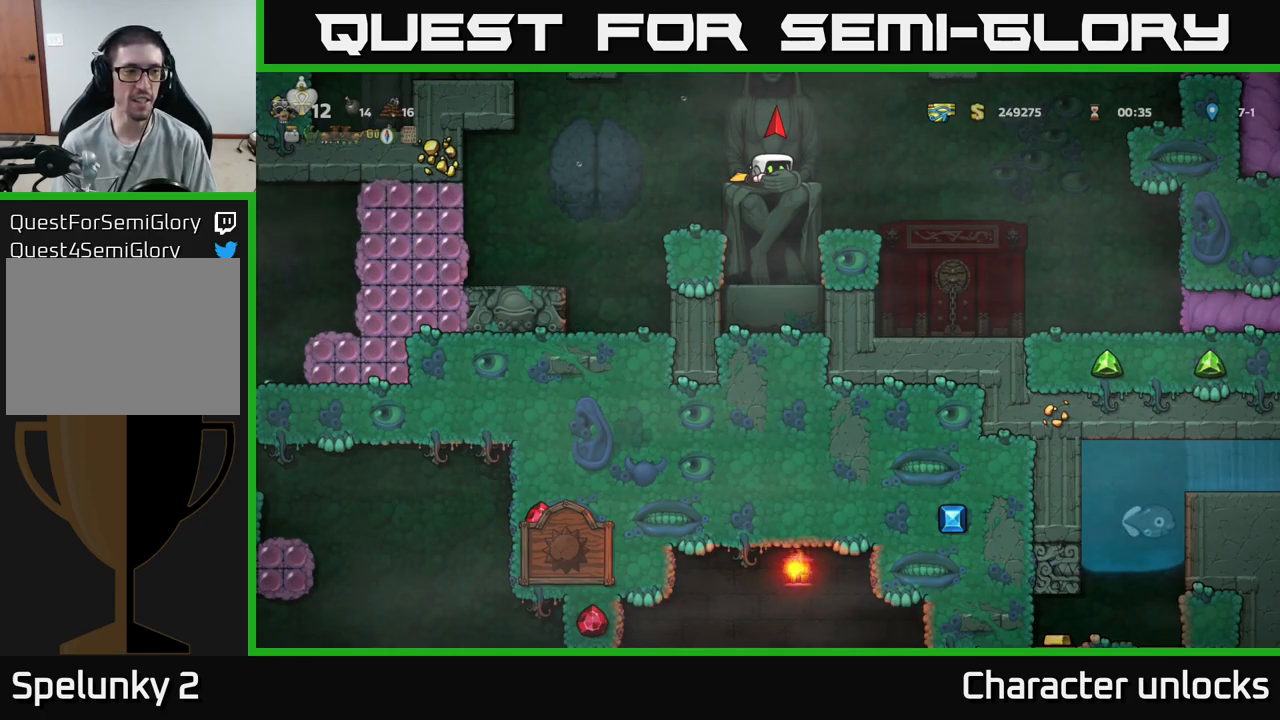
{"buttons": ["DPAD_DOWN"], "events": []}
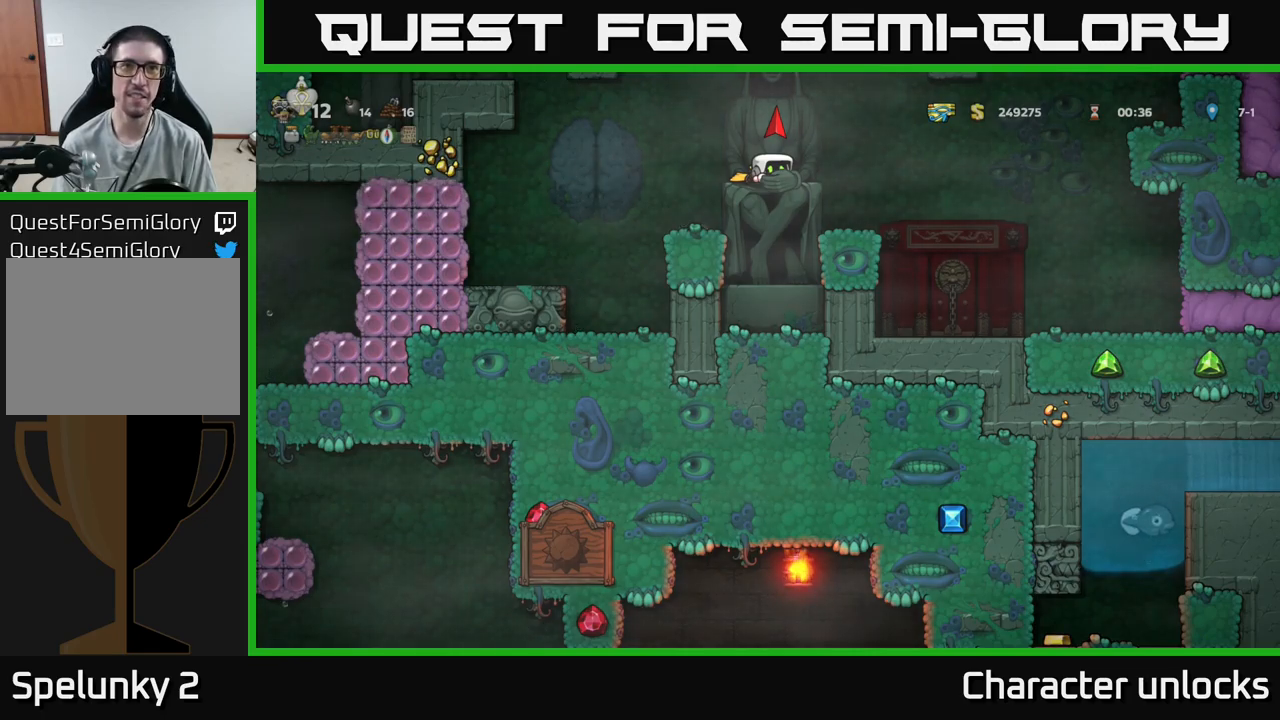
{"buttons": ["DPAD_DOWN"], "events": []}
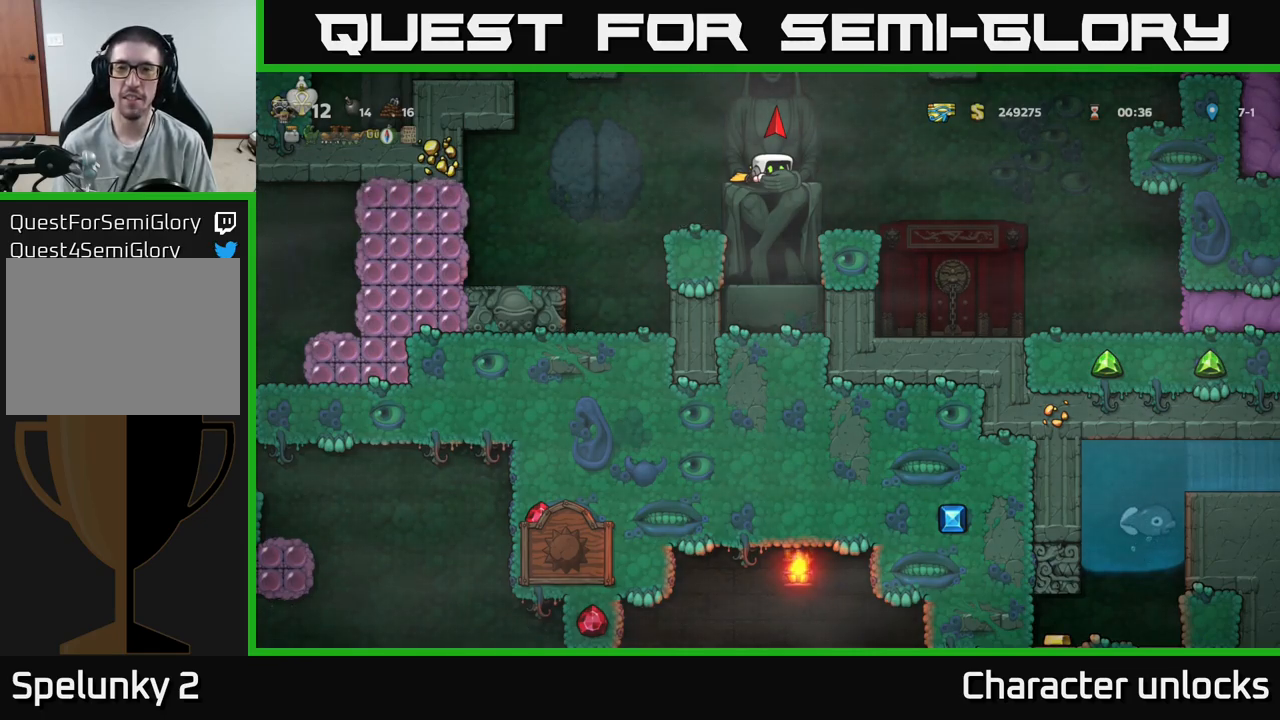
{"buttons": ["DPAD_DOWN"], "events": []}
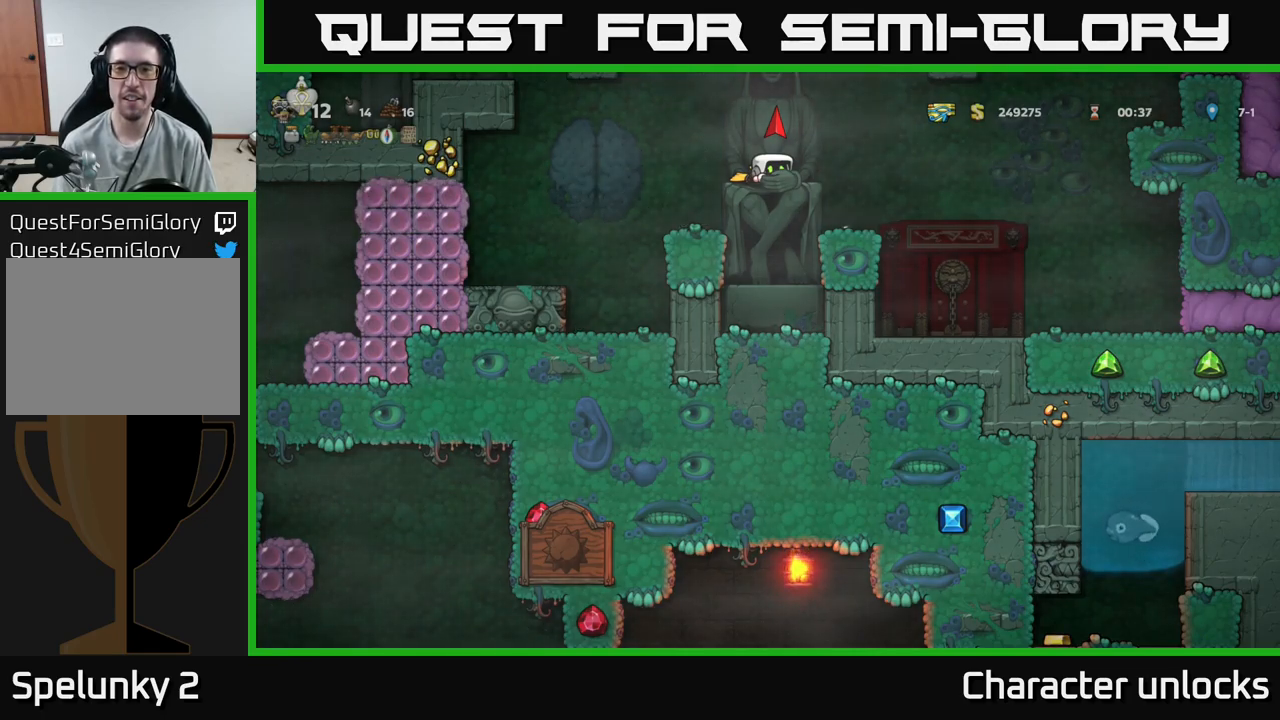
{"buttons": ["DPAD_DOWN"], "events": []}
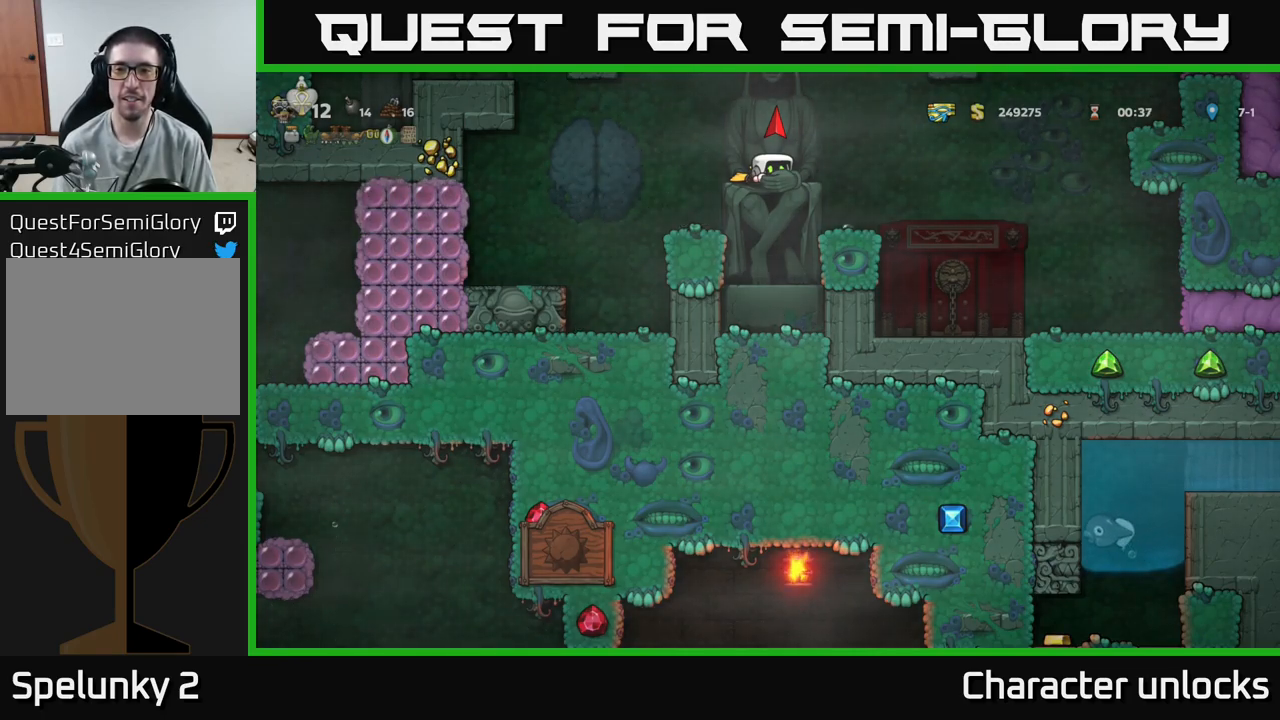
{"buttons": ["DPAD_DOWN"], "events": []}
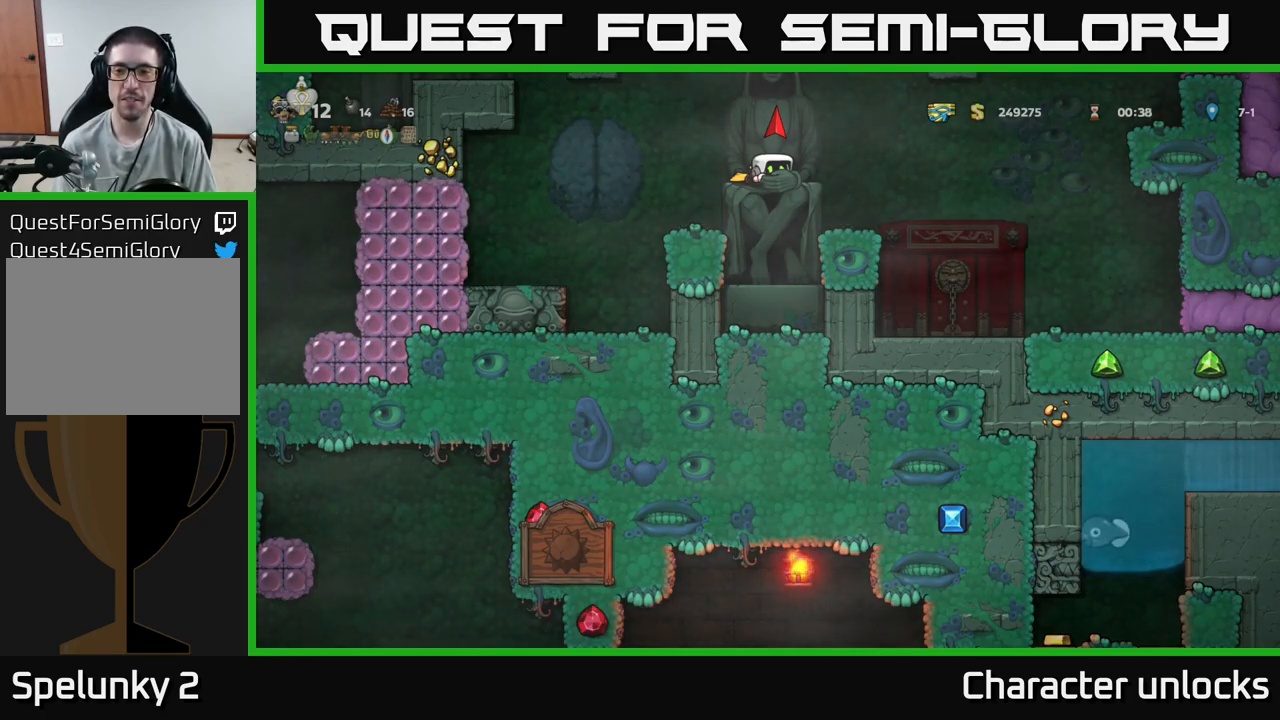
{"buttons": ["DPAD_DOWN"], "events": []}
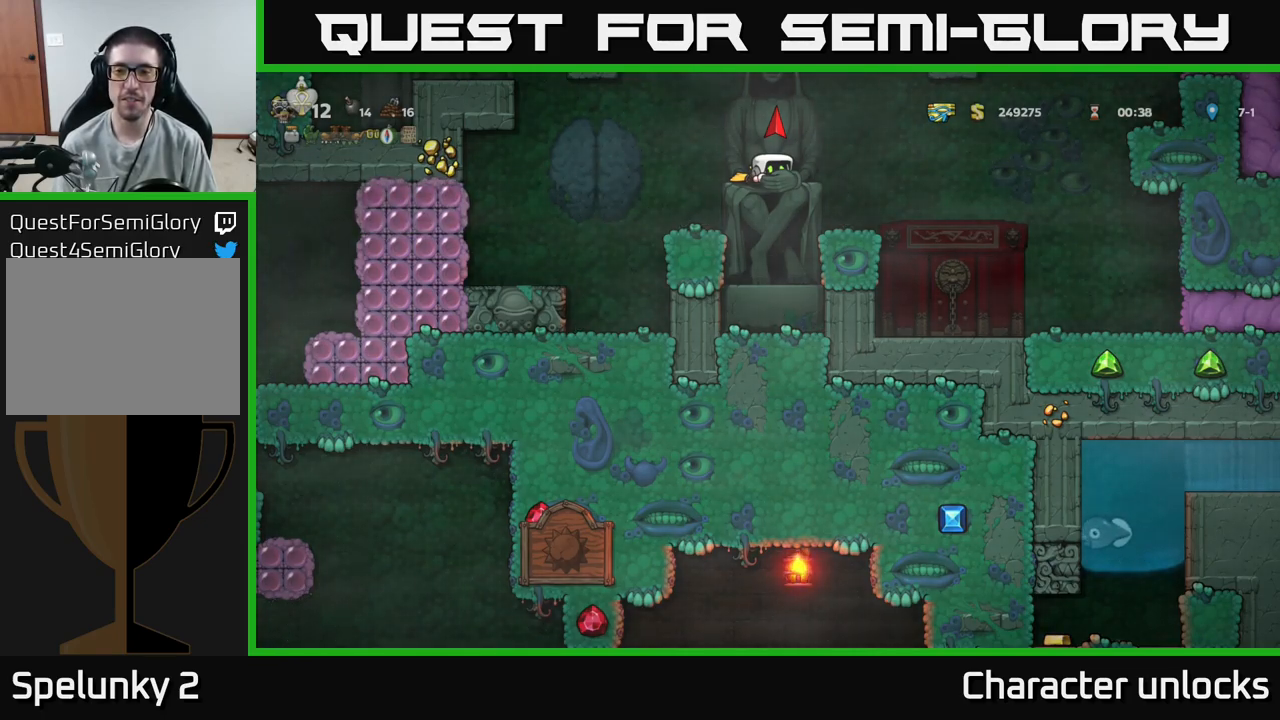
{"buttons": ["DPAD_DOWN"], "events": []}
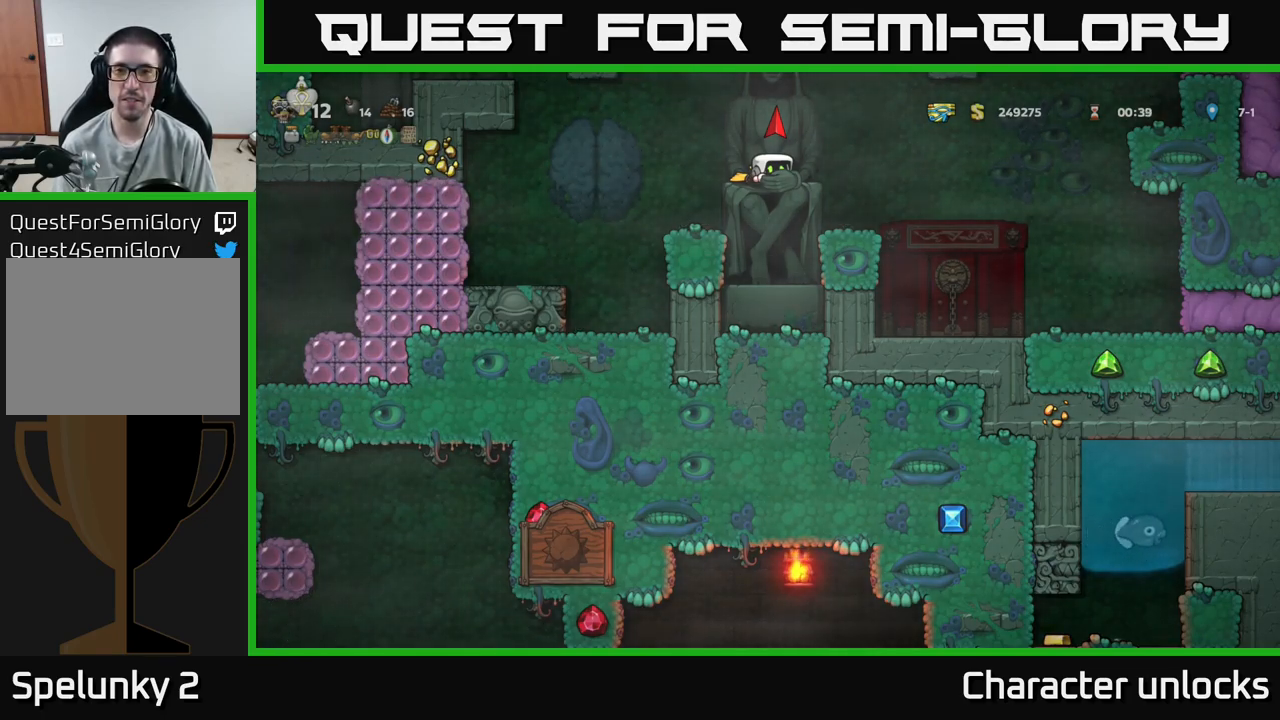
{"buttons": ["DPAD_DOWN"], "events": []}
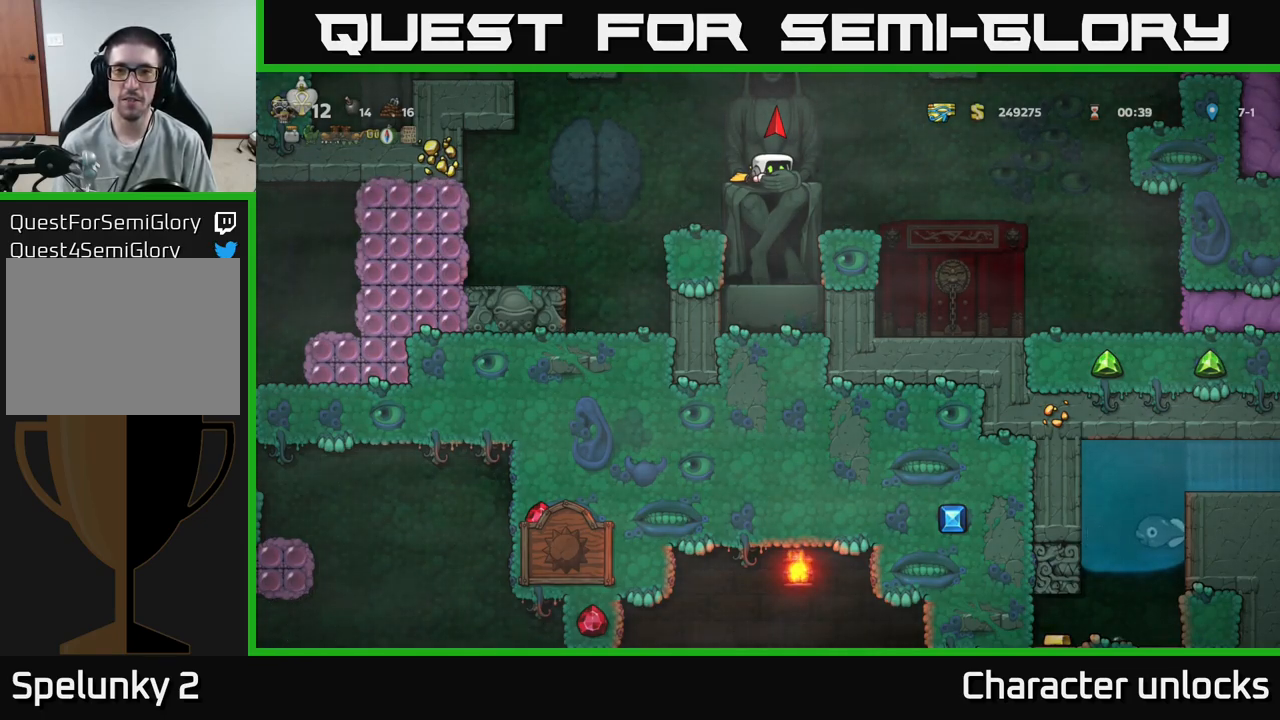
{"buttons": ["DPAD_DOWN"], "events": []}
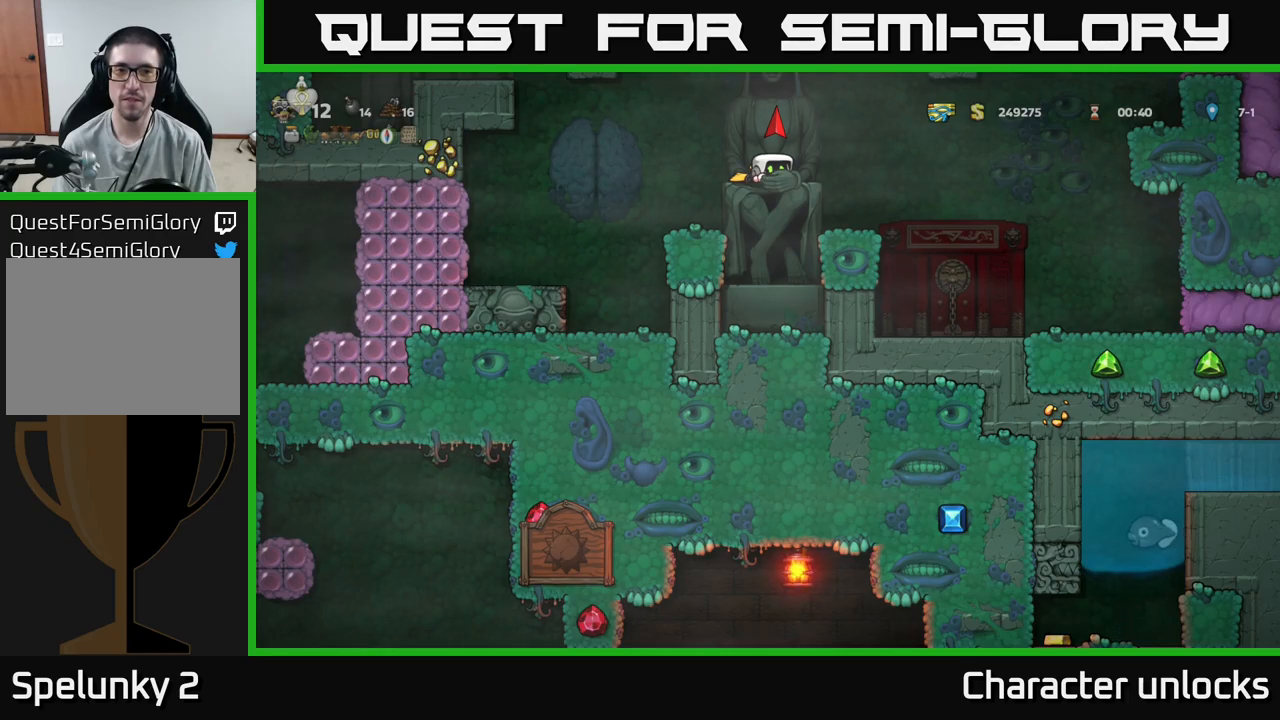
{"buttons": ["DPAD_DOWN"], "events": []}
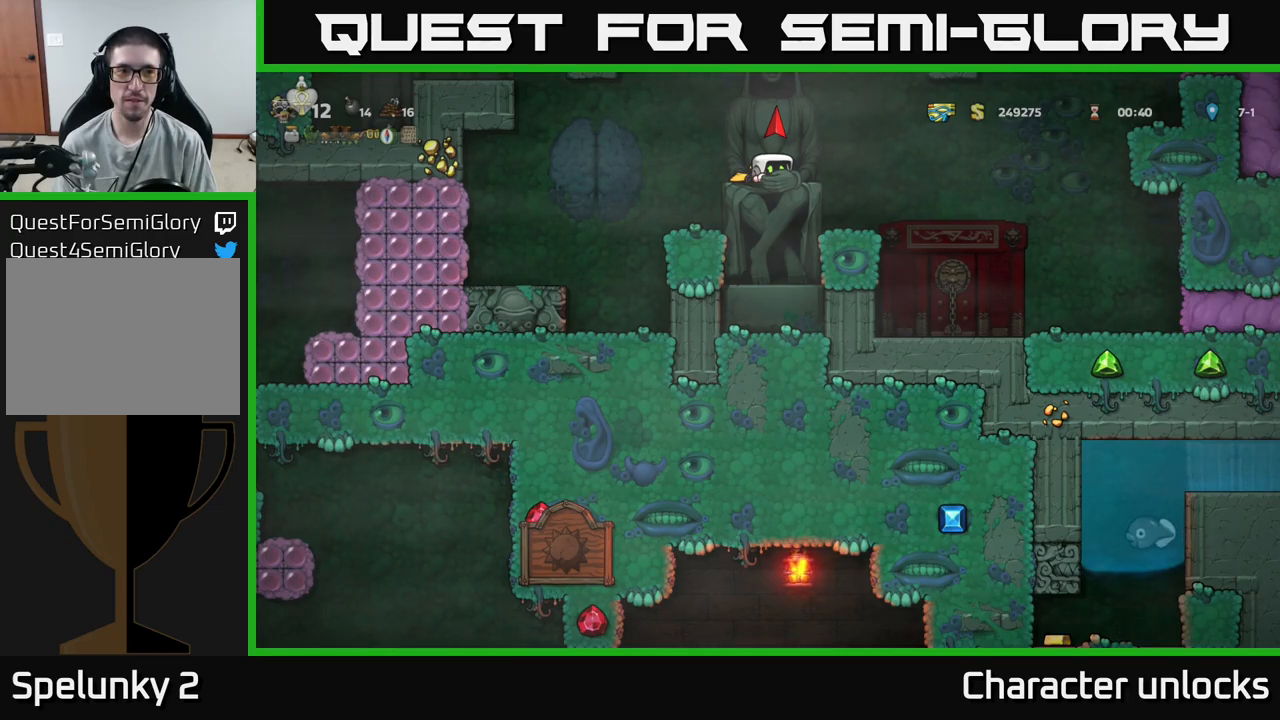
{"buttons": ["DPAD_DOWN"], "events": []}
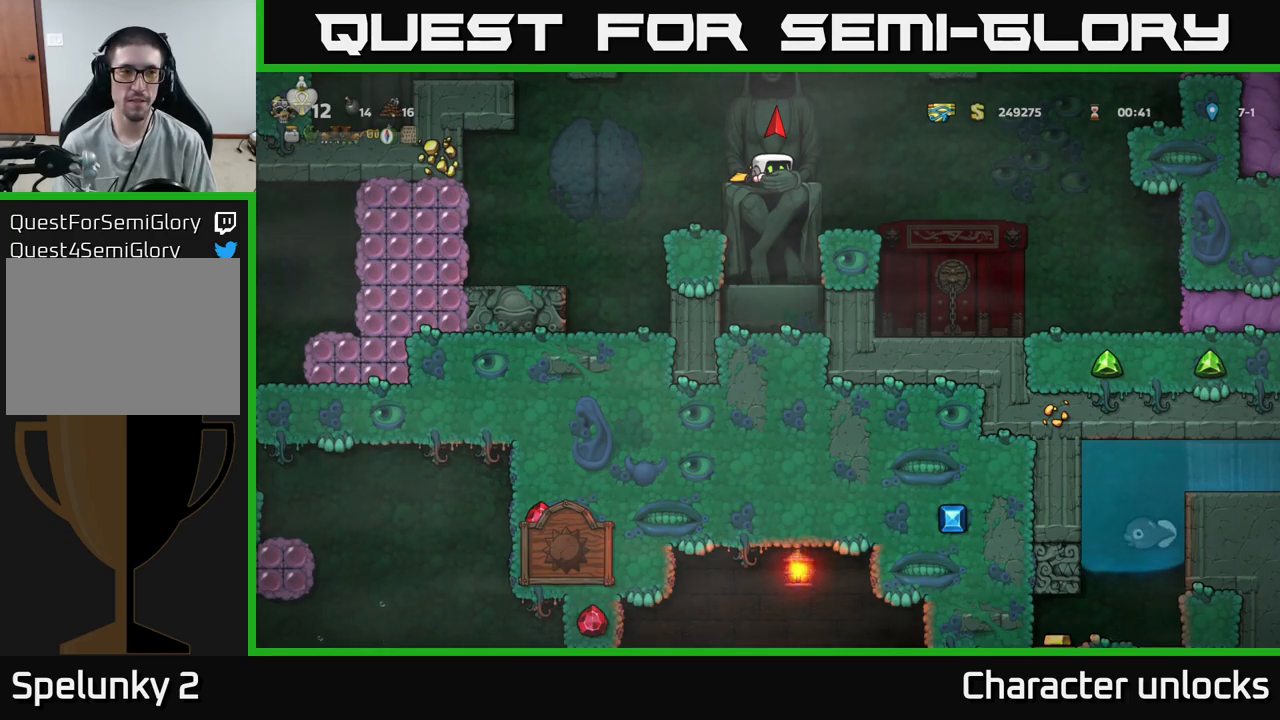
{"buttons": ["DPAD_DOWN"], "events": []}
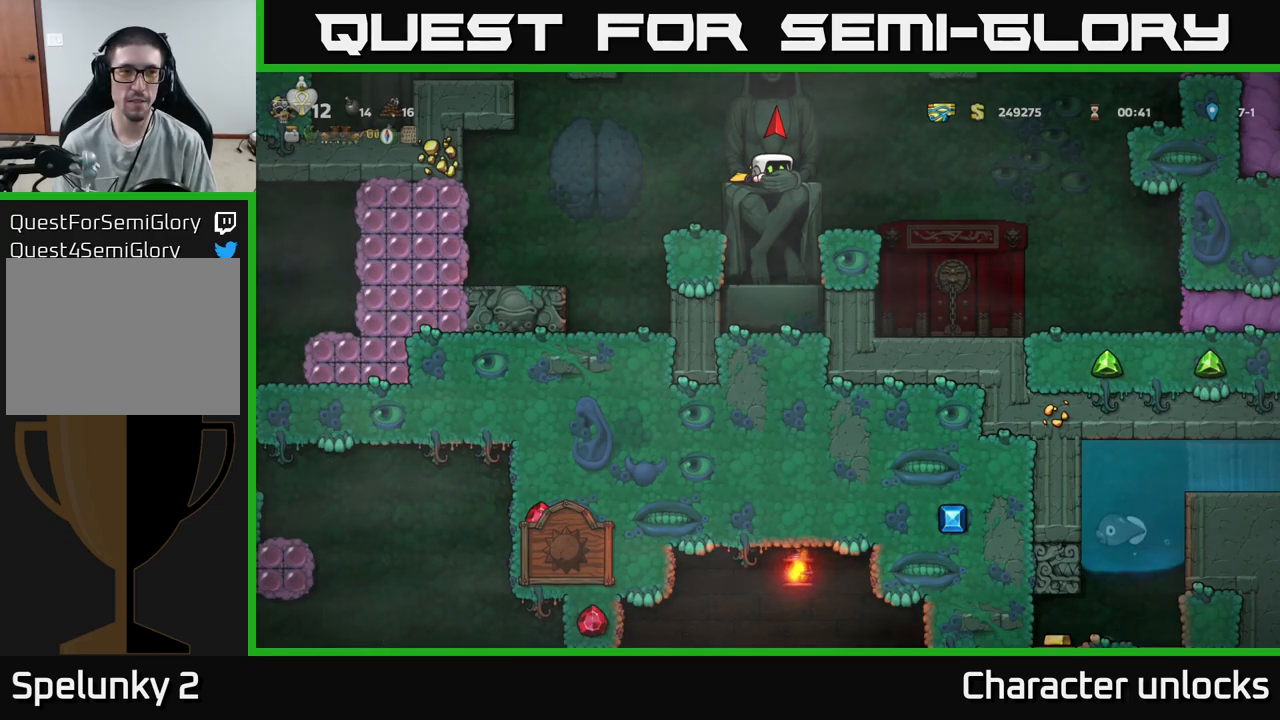
{"buttons": ["DPAD_DOWN"], "events": []}